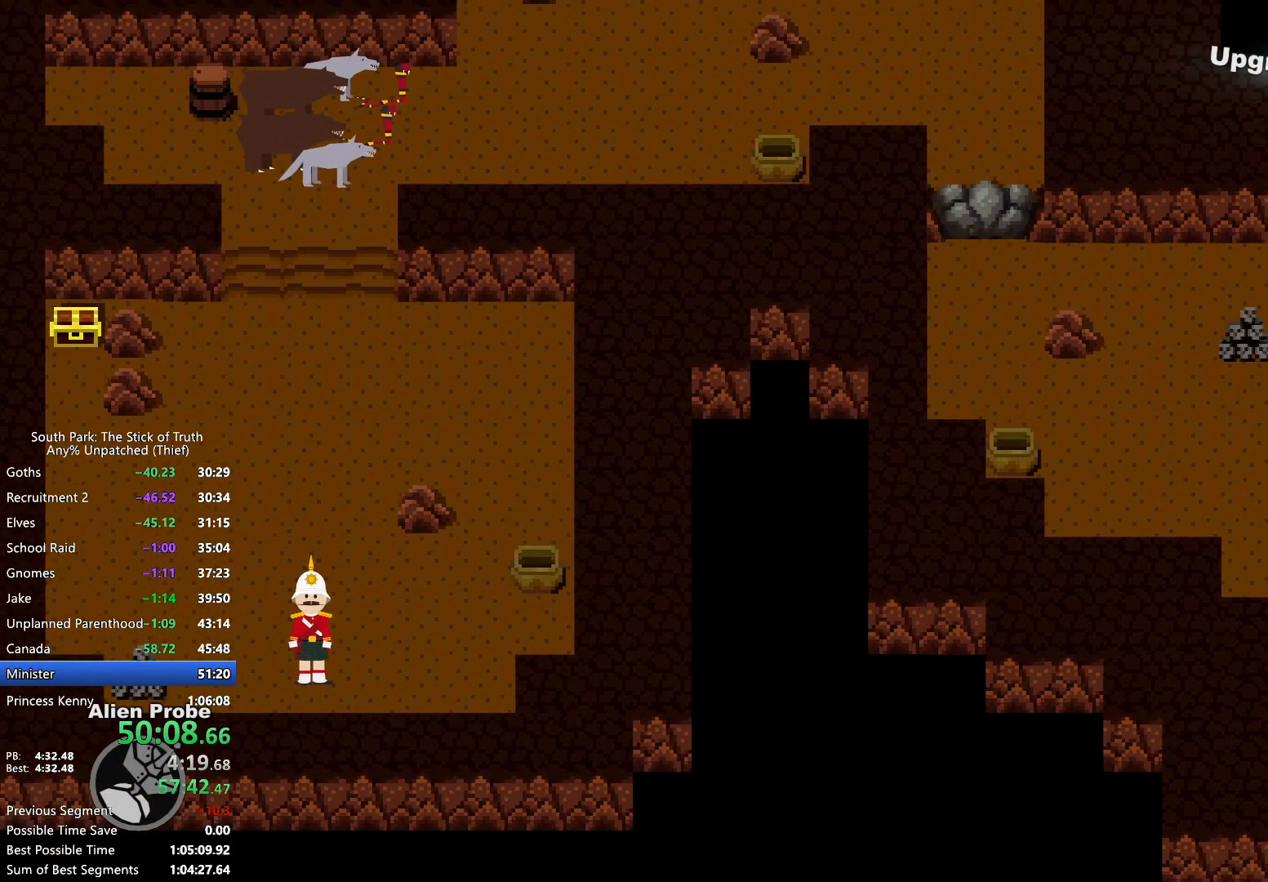
Gameplay with a controller (Xbox layout); each line is a JSON object with the inputs held at the frame after it. "events" lists button and stick changes between this image and that frame as [ms after this image, input, new state], when the widget could be followed in between. Not read: L3 R3.
{"buttons": [], "left_stick": "up-left", "right_stick": "up", "events": []}
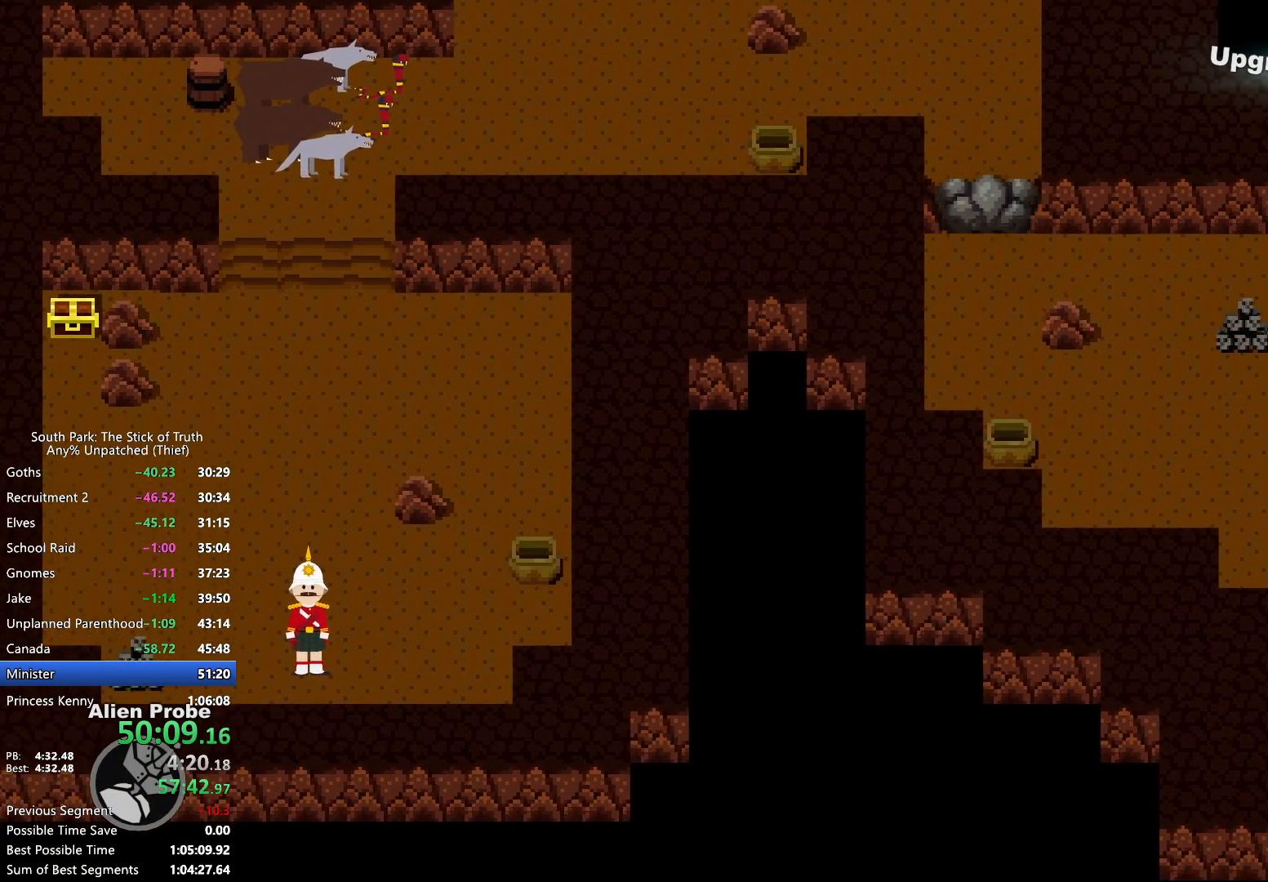
{"buttons": [], "left_stick": "up-left", "right_stick": "up", "events": []}
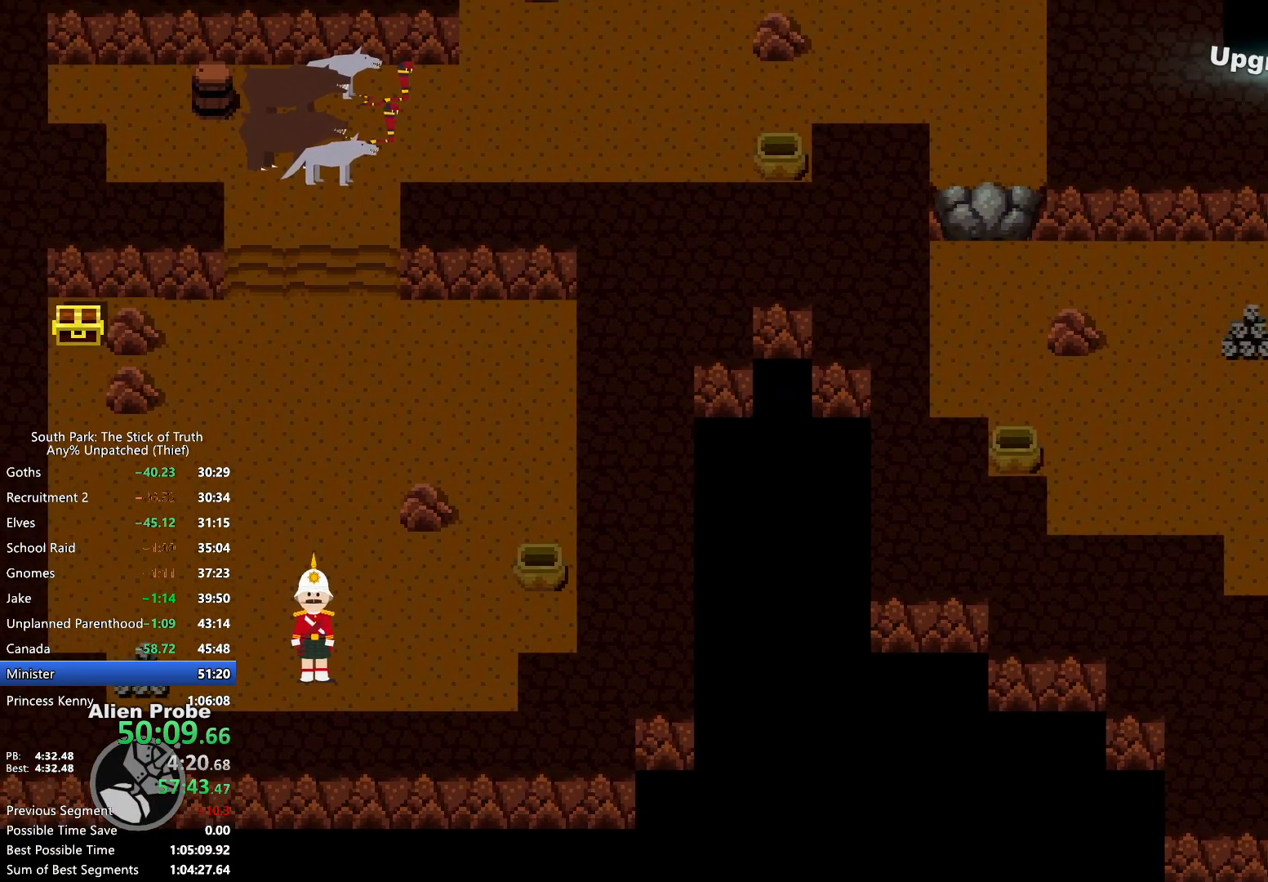
{"buttons": [], "left_stick": "up-left", "right_stick": "up", "events": []}
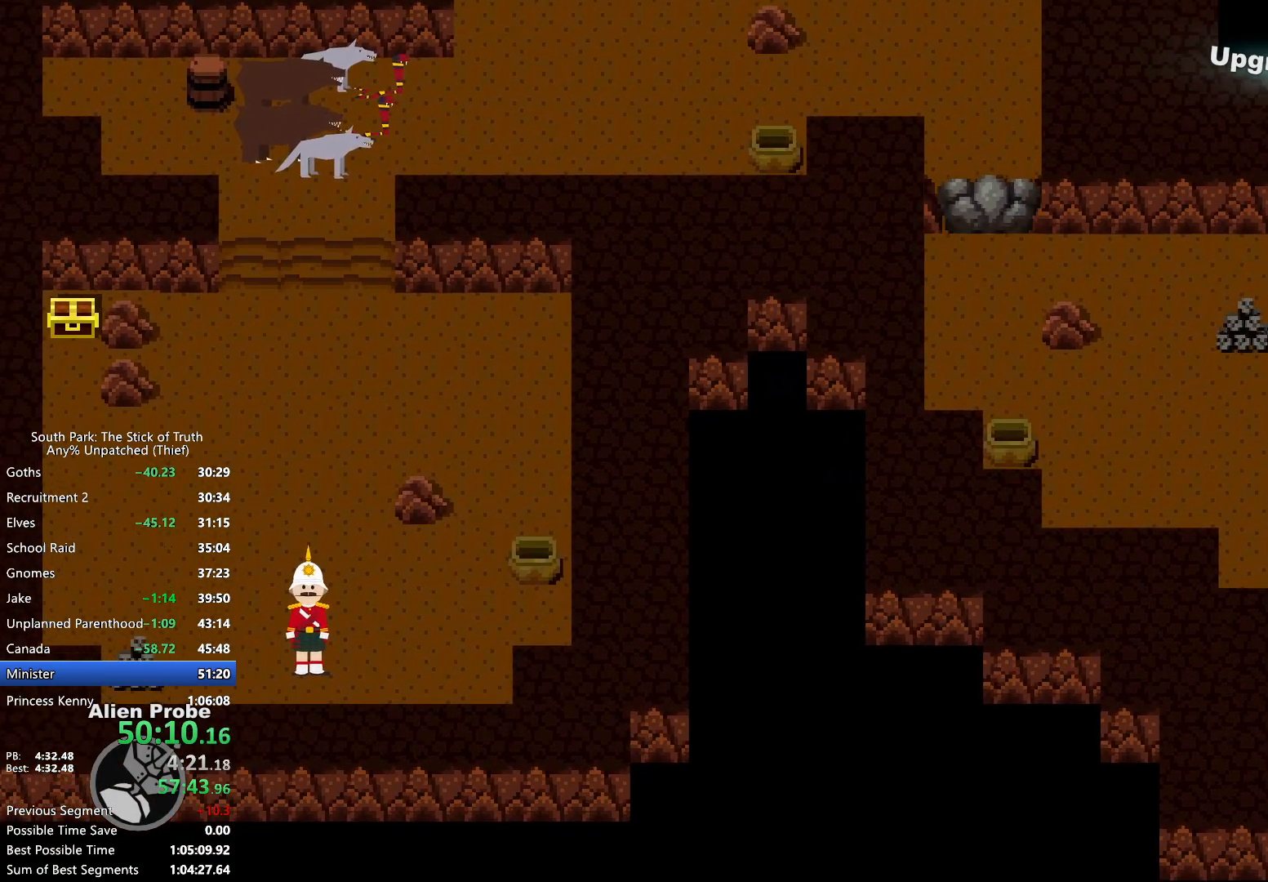
{"buttons": [], "left_stick": "up-left", "right_stick": "up", "events": []}
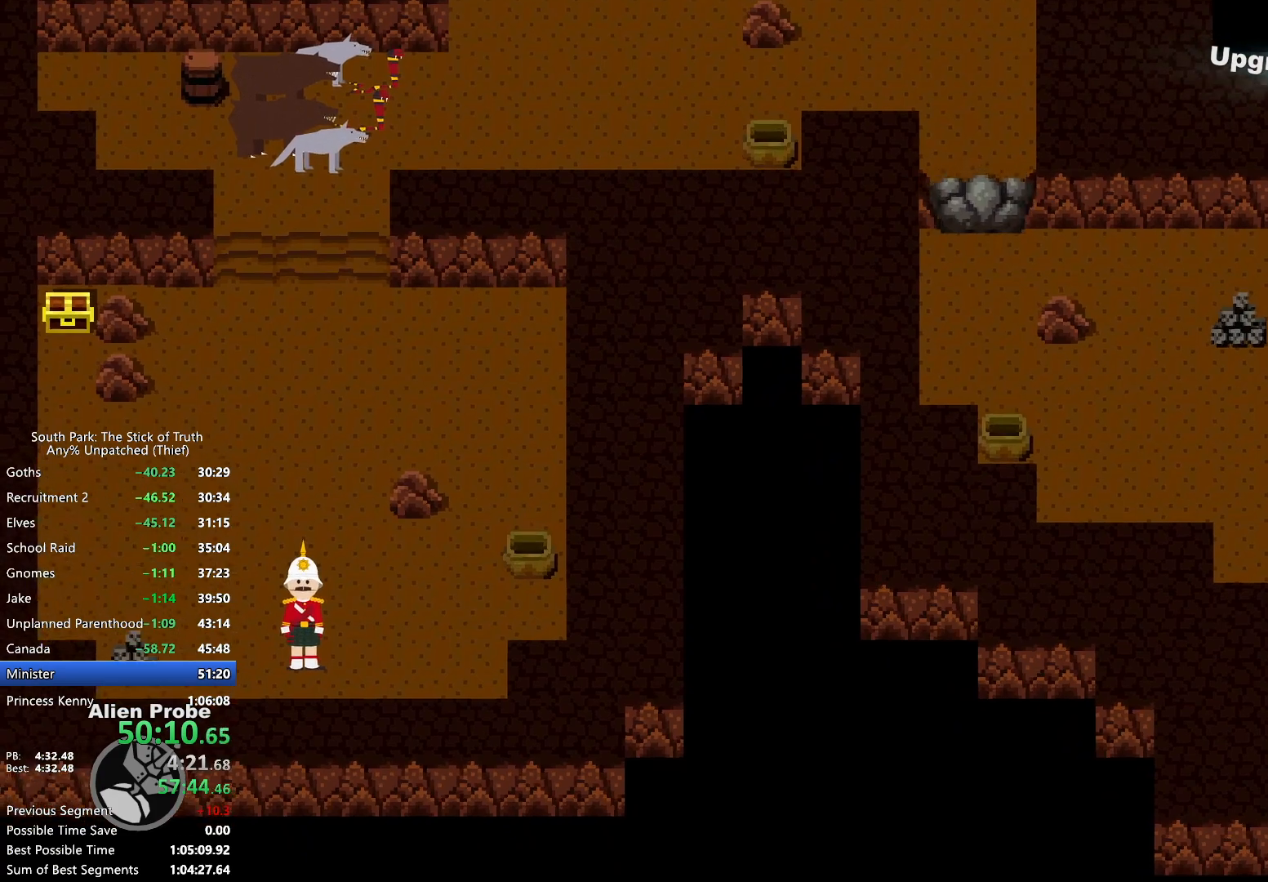
{"buttons": [], "left_stick": "up-left", "right_stick": "up", "events": []}
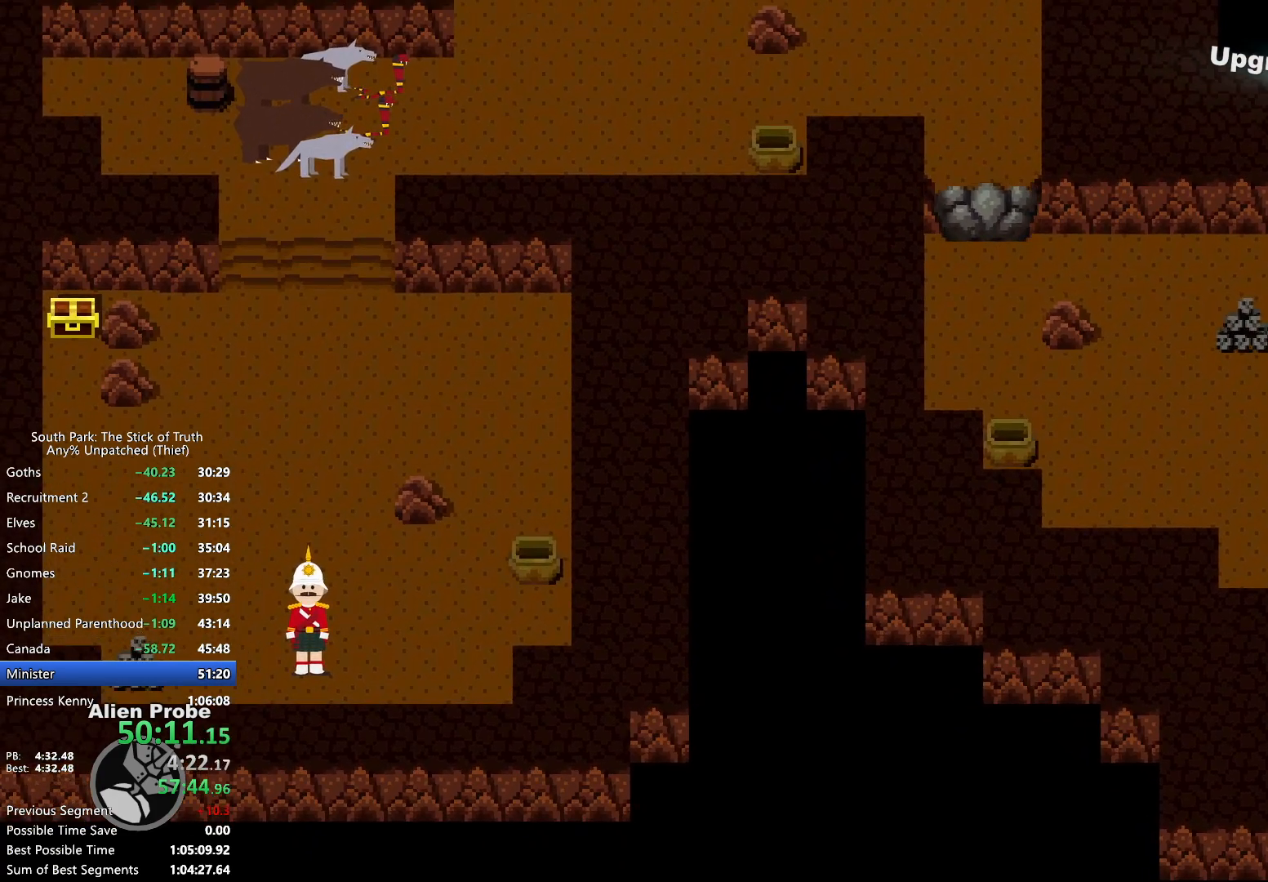
{"buttons": [], "left_stick": "up-left", "right_stick": "up", "events": []}
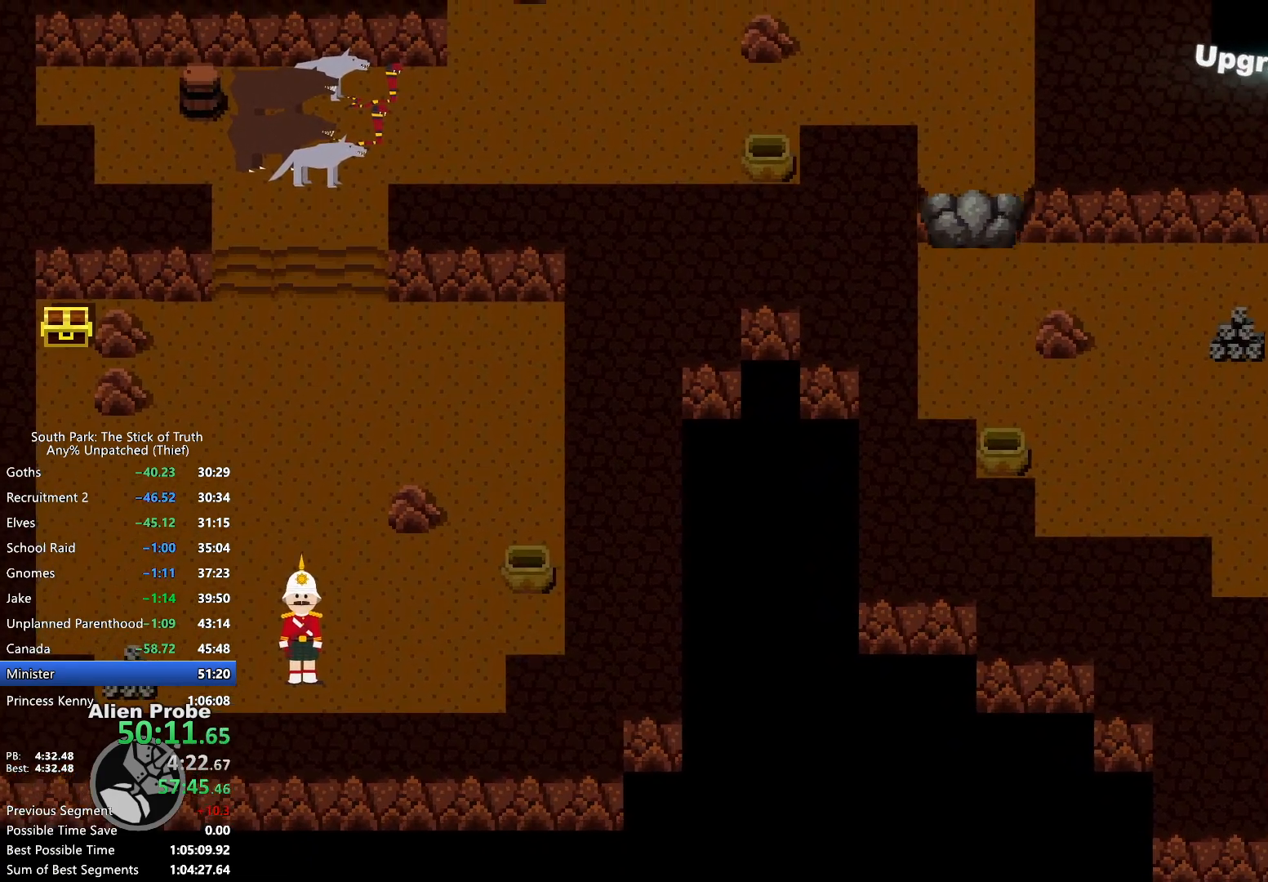
{"buttons": [], "left_stick": "up-left", "right_stick": "up", "events": []}
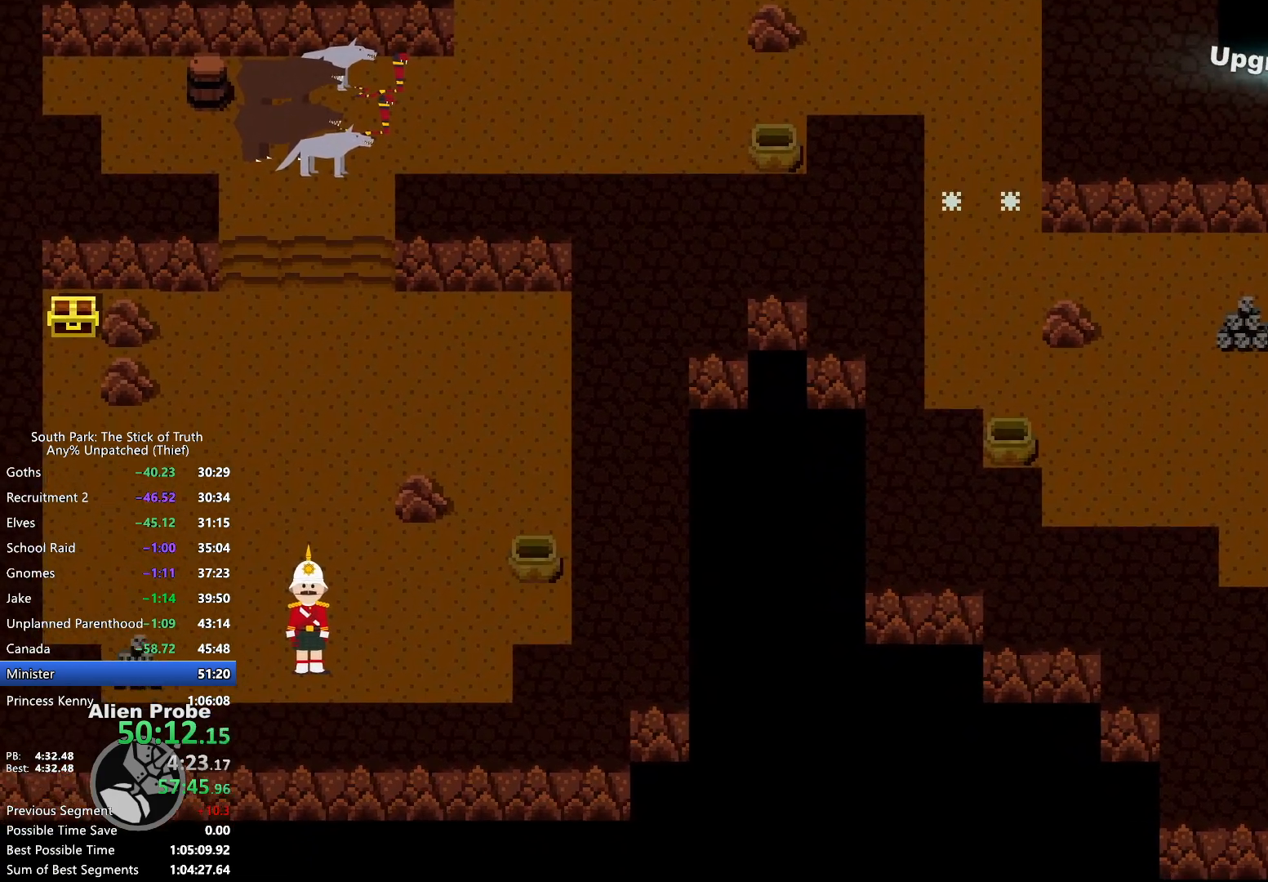
{"buttons": ["B"], "left_stick": "up", "right_stick": "center", "events": [[200, "right_stick", "center"], [250, "B", "down"], [283, "left_stick", "up"]]}
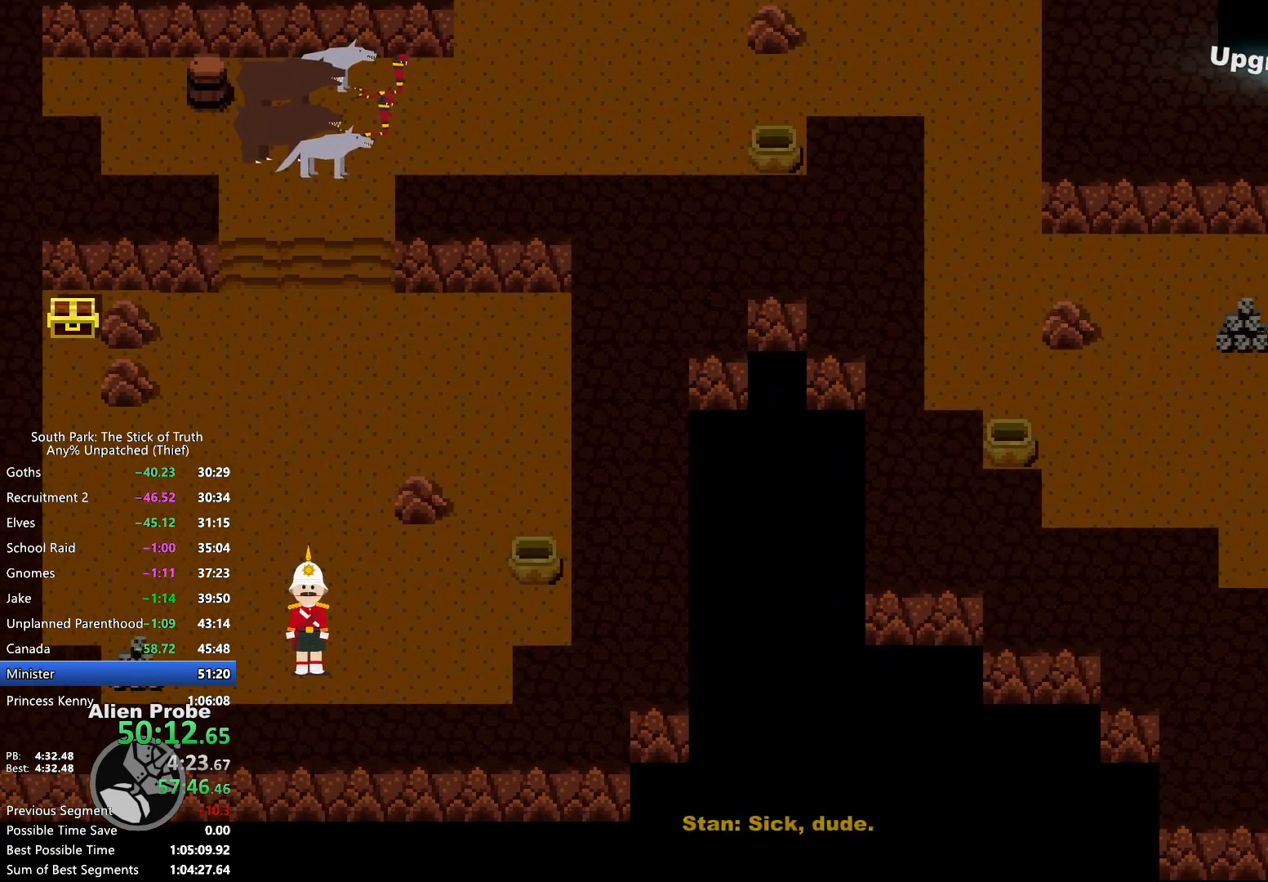
{"buttons": ["B"], "left_stick": "up", "right_stick": "center", "events": []}
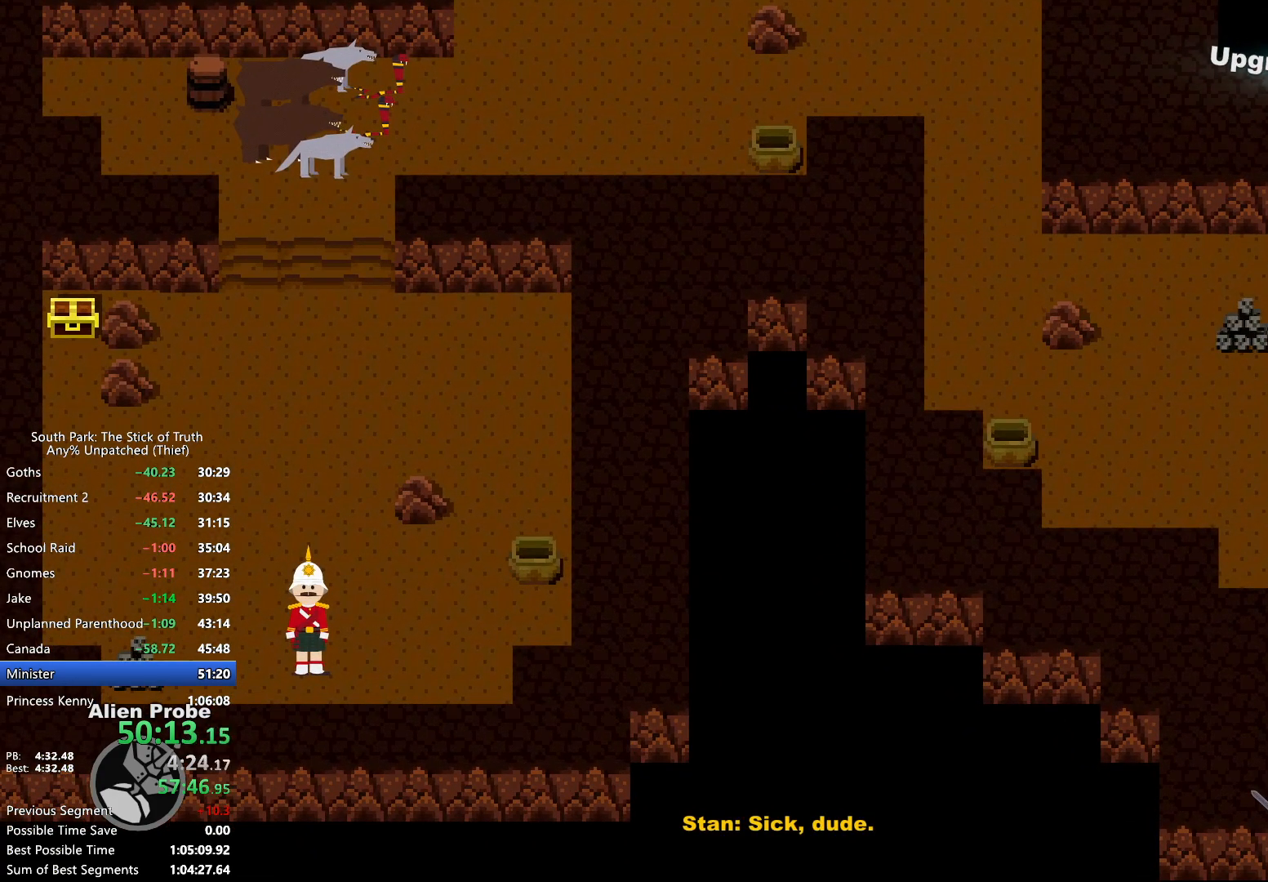
{"buttons": ["B"], "left_stick": "up", "right_stick": "center", "events": []}
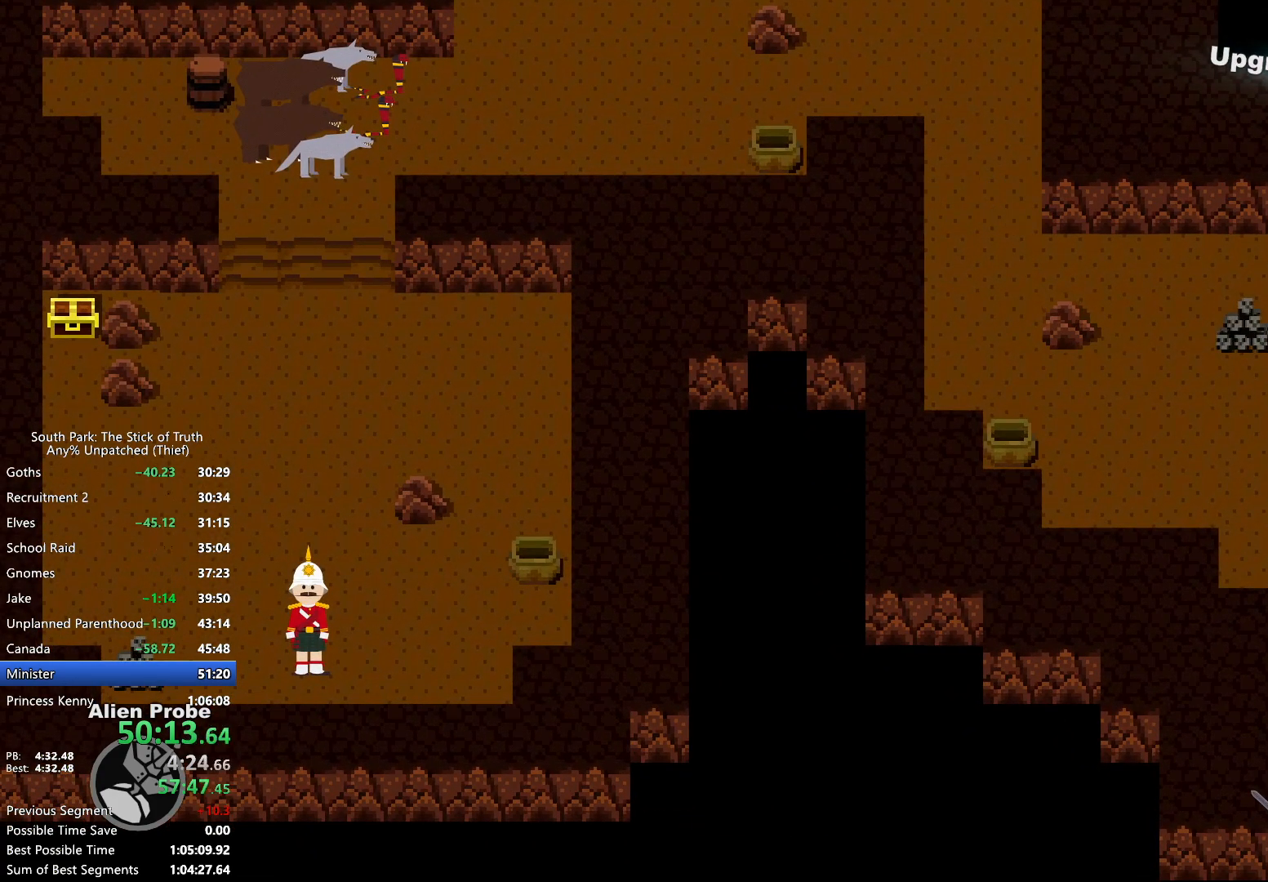
{"buttons": ["B"], "left_stick": "down", "right_stick": "center", "events": [[50, "B", "up"], [100, "right_stick", "down"], [217, "right_stick", "up"], [317, "right_stick", "center"], [367, "B", "down"], [400, "left_stick", "down-right"], [450, "left_stick", "down"]]}
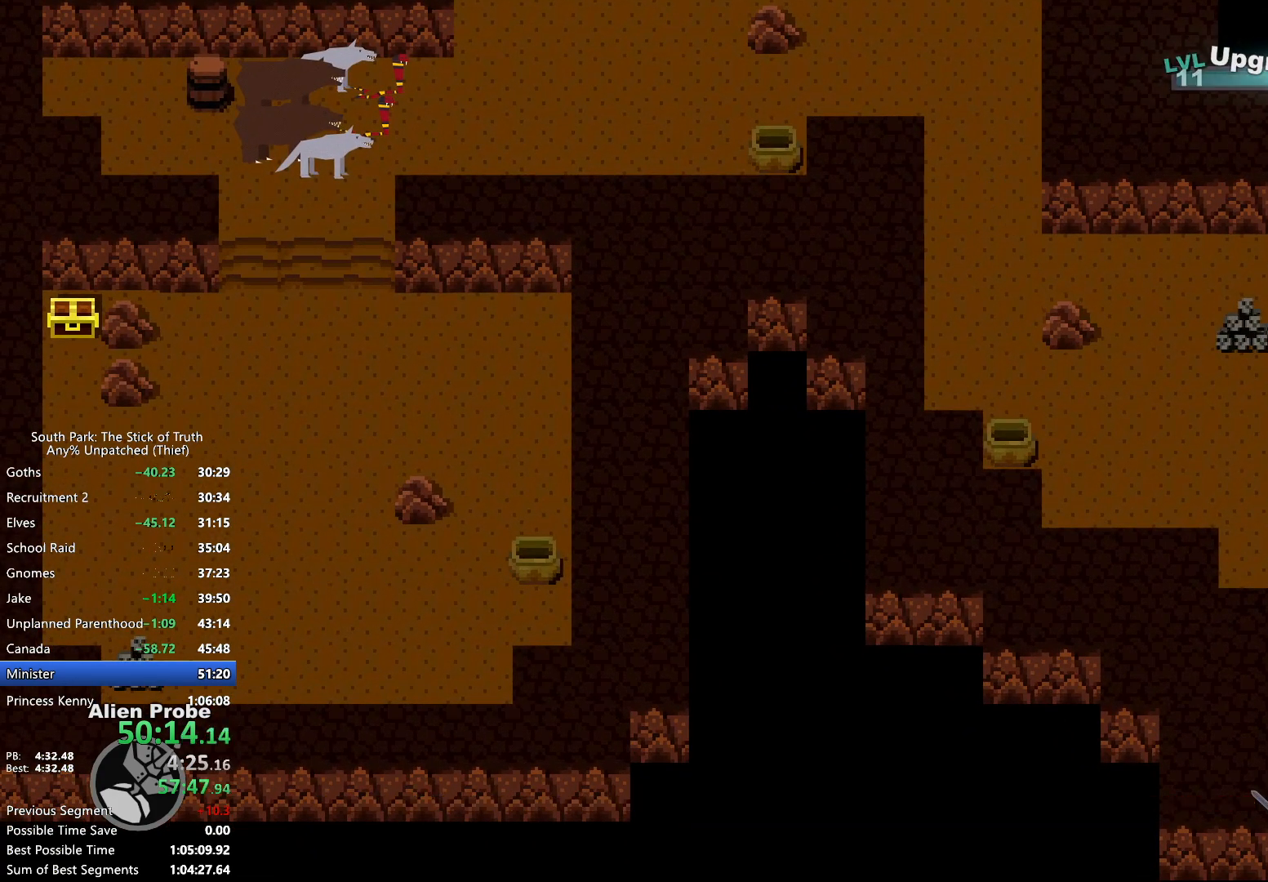
{"buttons": ["B"], "left_stick": "down", "right_stick": "center", "events": []}
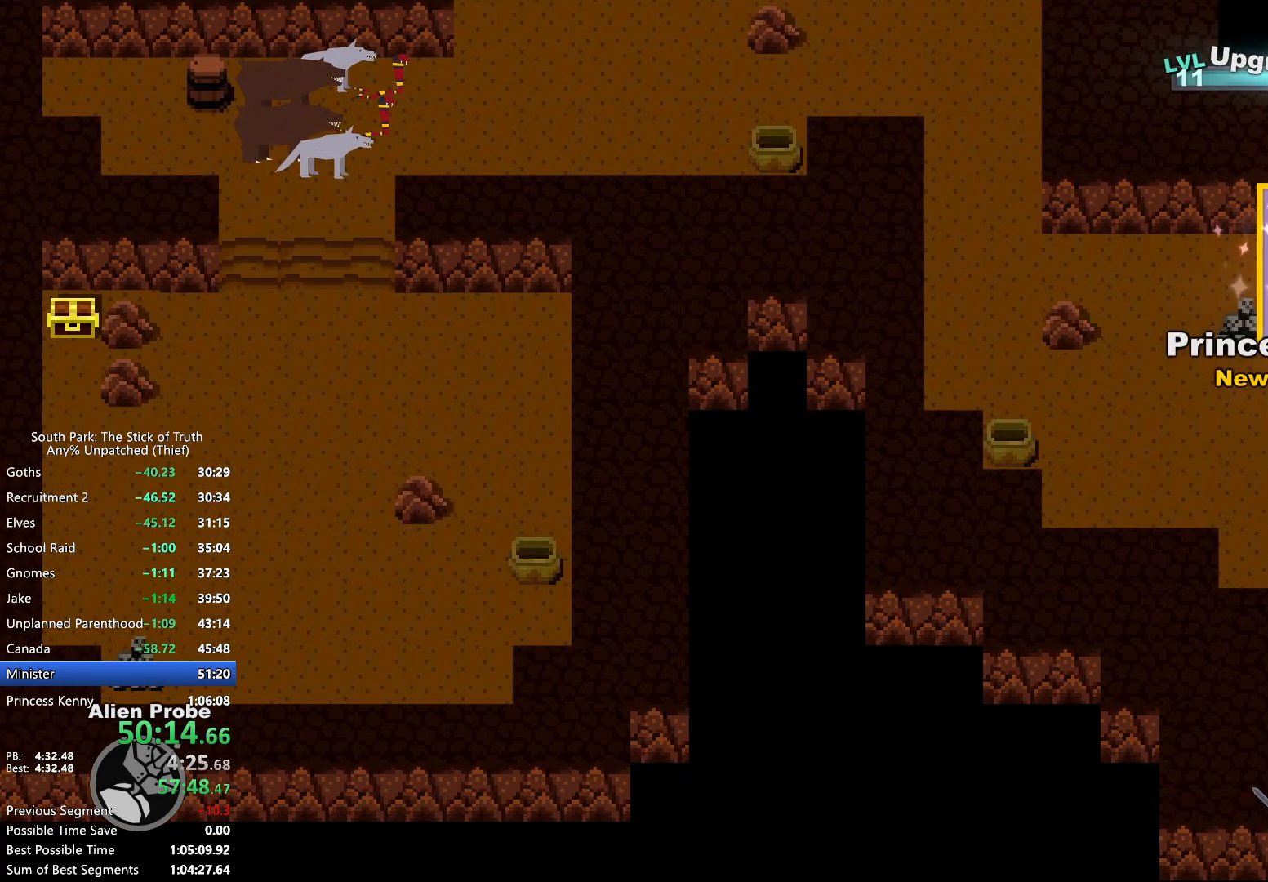
{"buttons": ["B"], "left_stick": "down", "right_stick": "center", "events": []}
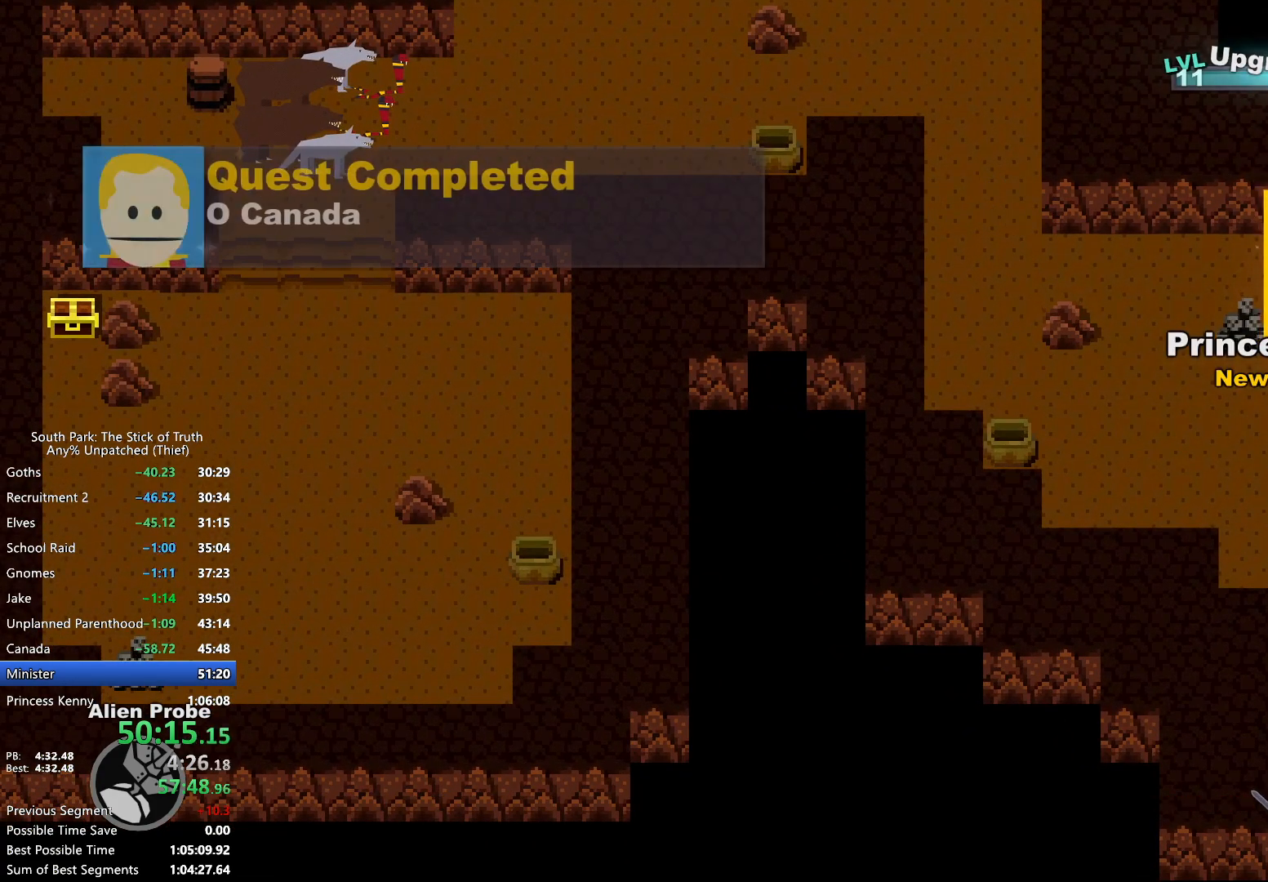
{"buttons": ["B"], "left_stick": "down", "right_stick": "center"}
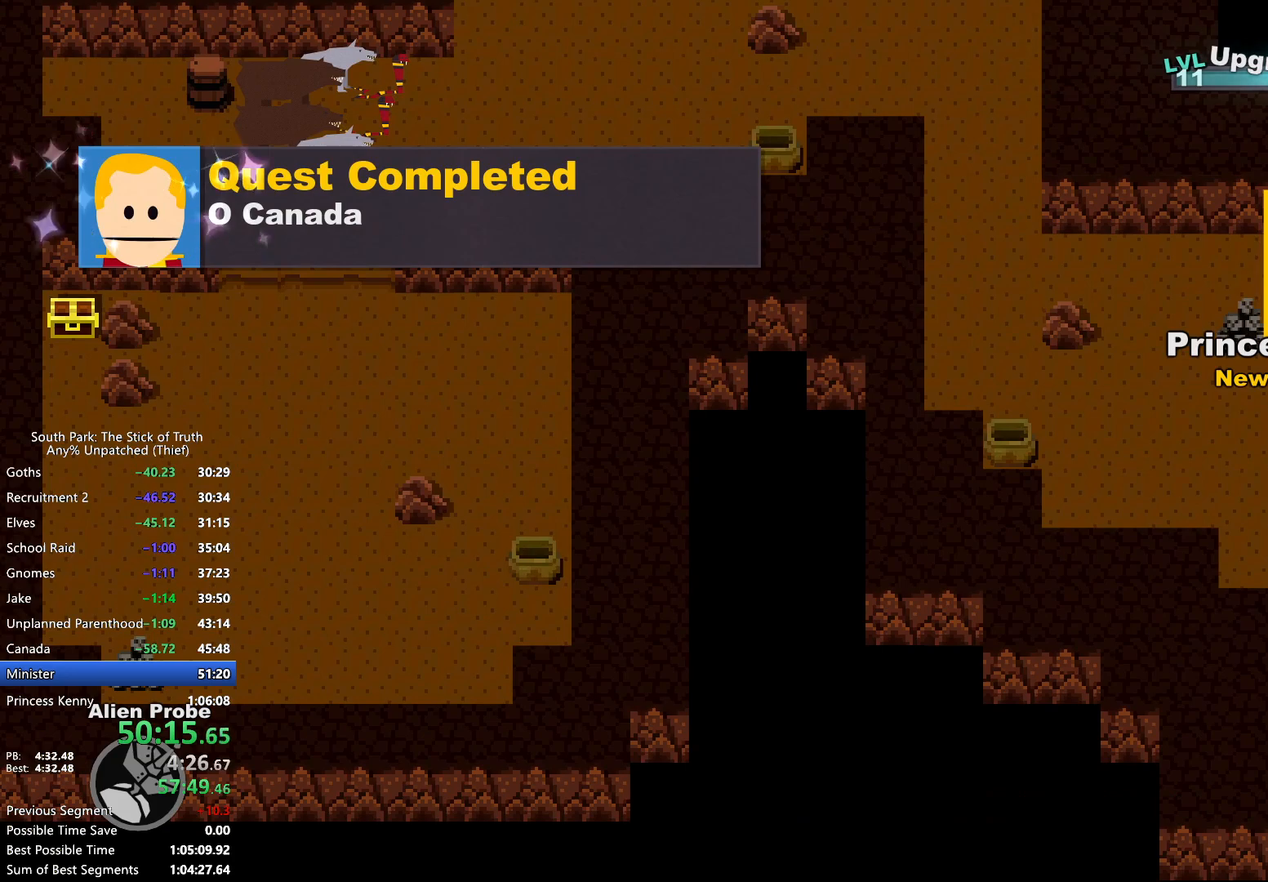
{"buttons": [], "left_stick": "down", "right_stick": "center", "events": [[400, "B", "up"]]}
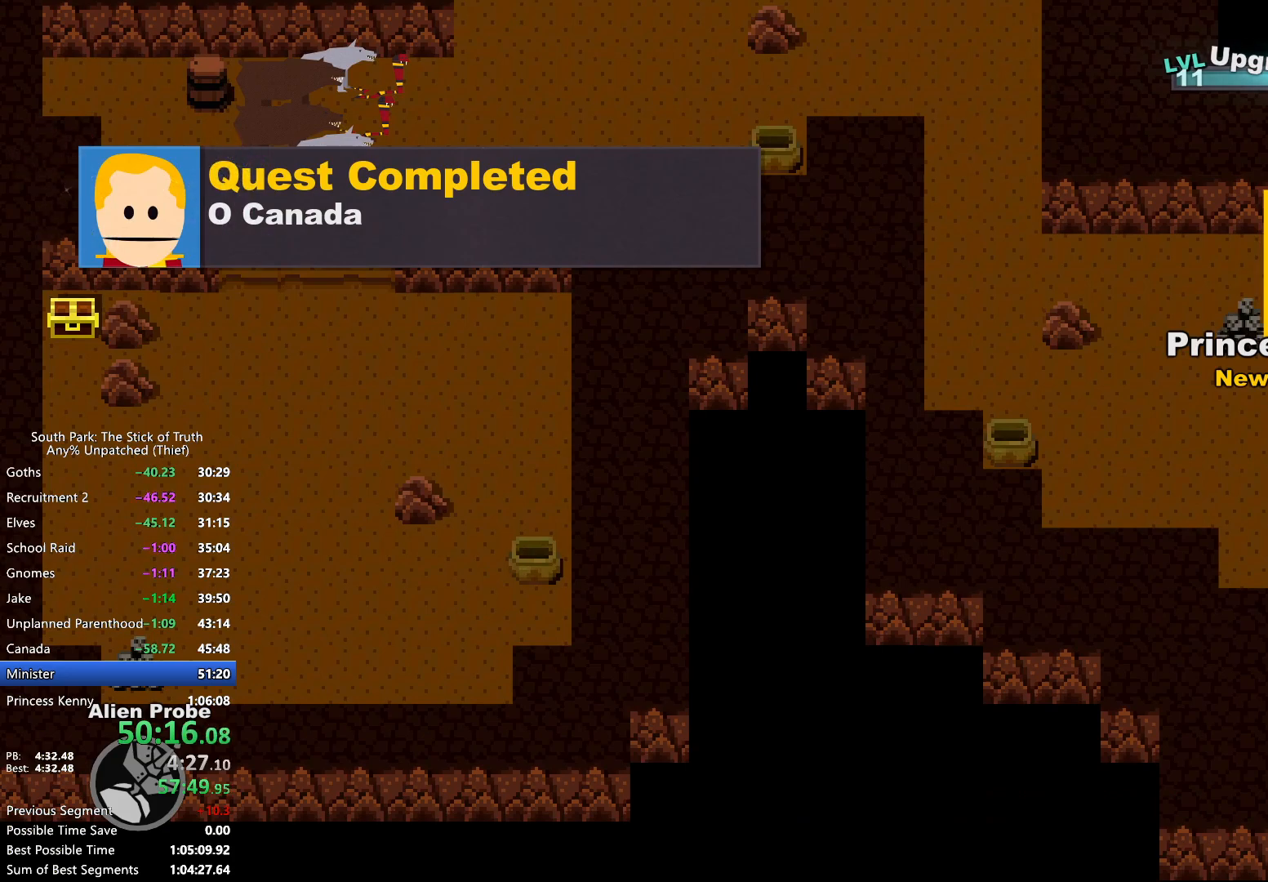
{"buttons": [], "left_stick": "down", "right_stick": "center", "events": [[300, "left_stick", "center"], [433, "left_stick", "down"]]}
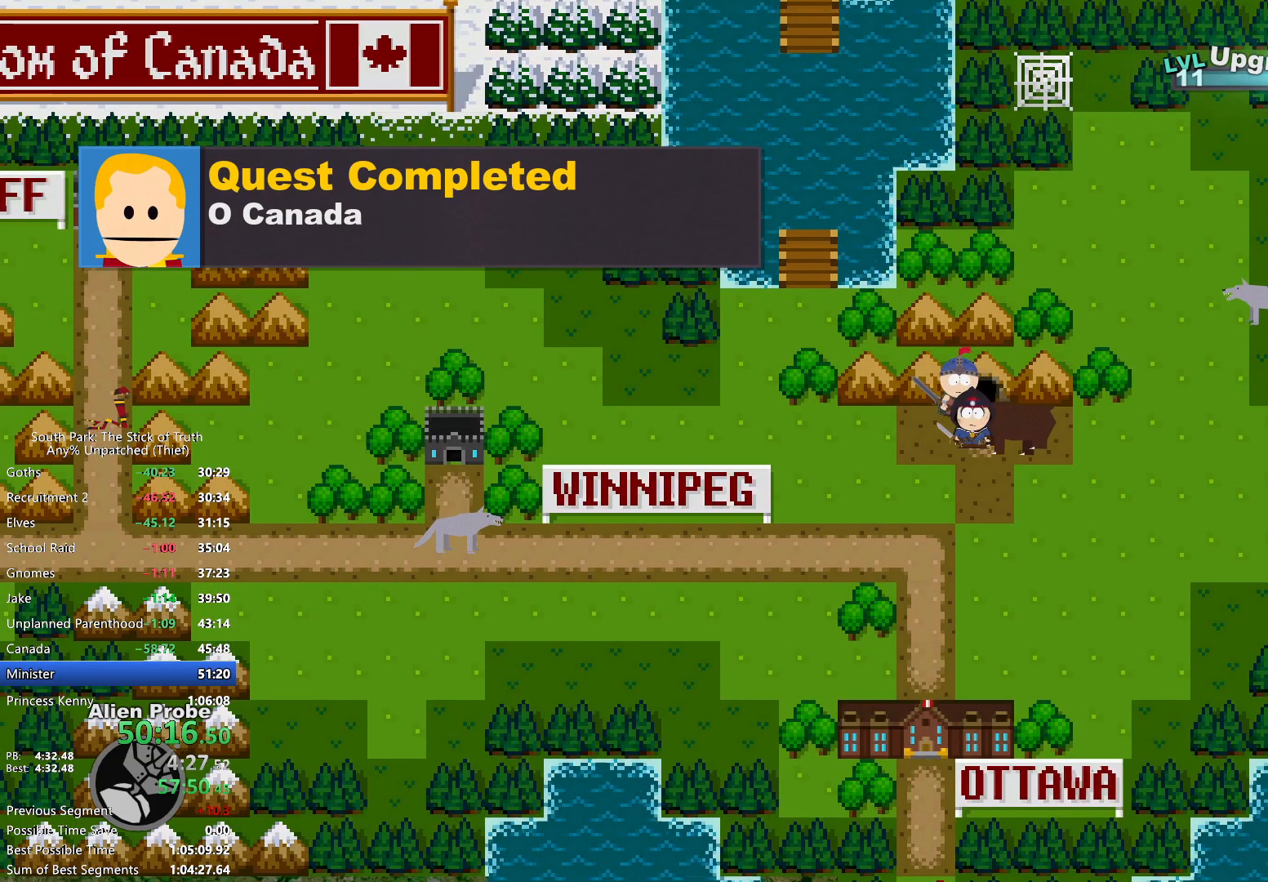
{"buttons": [], "left_stick": "down", "right_stick": "center", "events": [[100, "left_stick", "down-left"], [417, "left_stick", "down"]]}
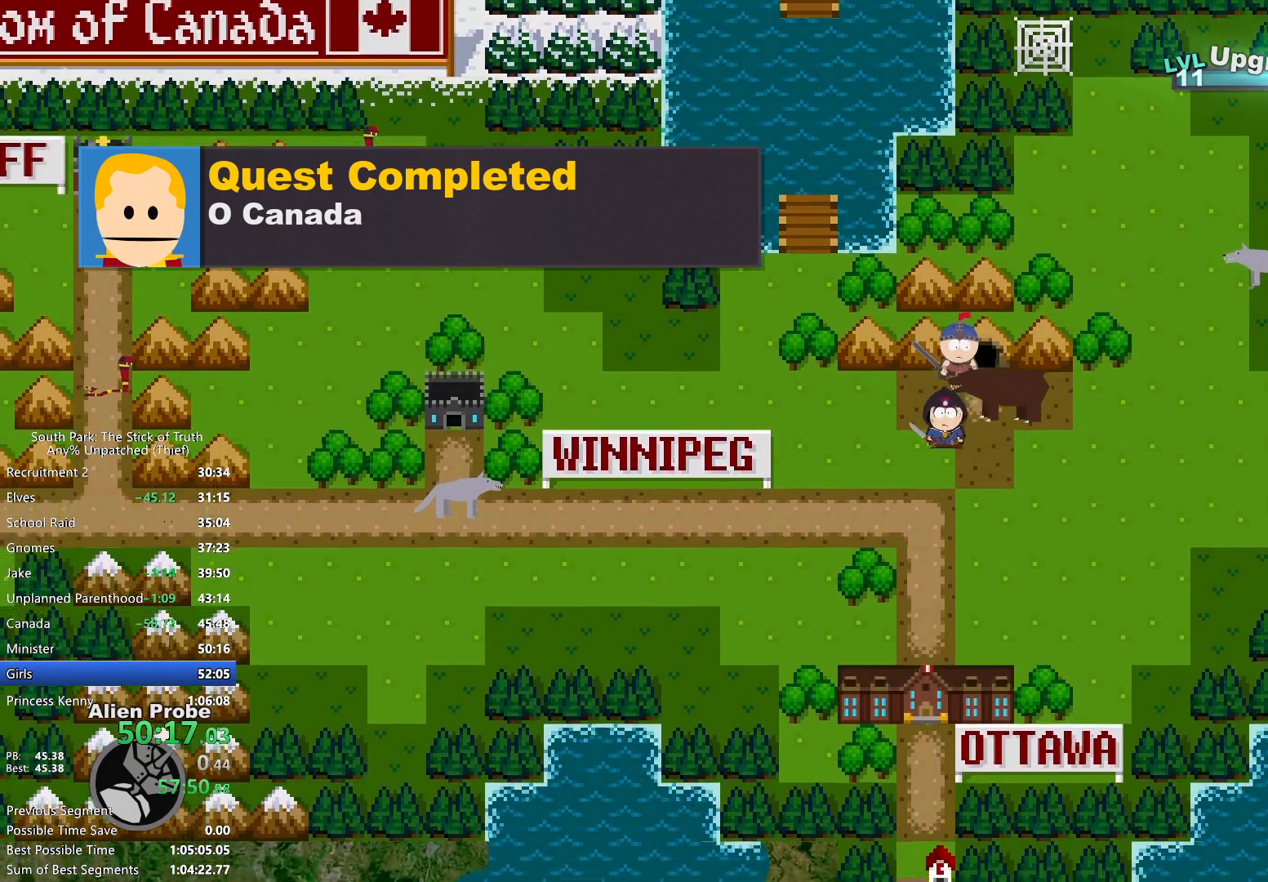
{"buttons": ["B"], "left_stick": "down", "right_stick": "center", "events": [[150, "B", "down"]]}
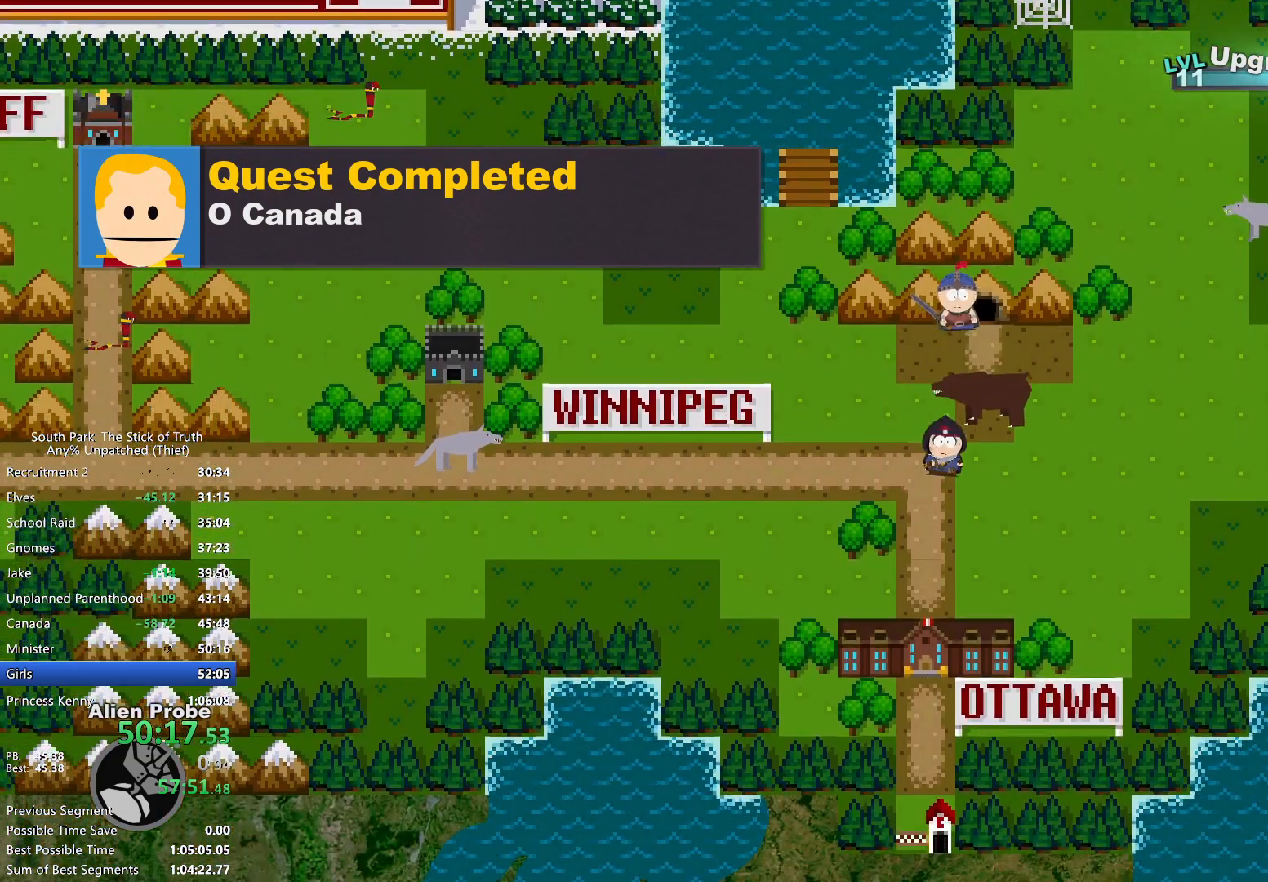
{"buttons": ["B"], "left_stick": "down", "right_stick": "center", "events": []}
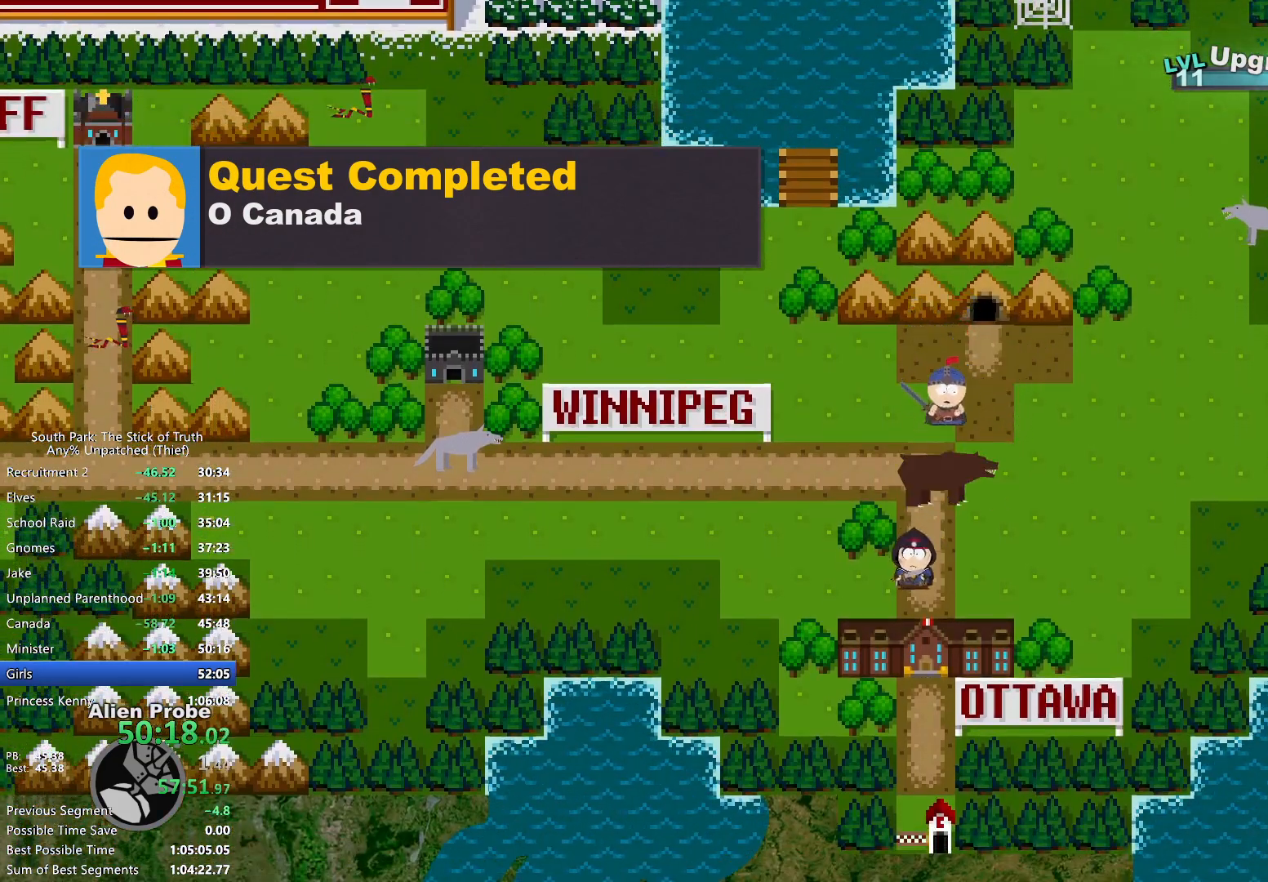
{"buttons": ["B"], "left_stick": "down", "right_stick": "center", "events": []}
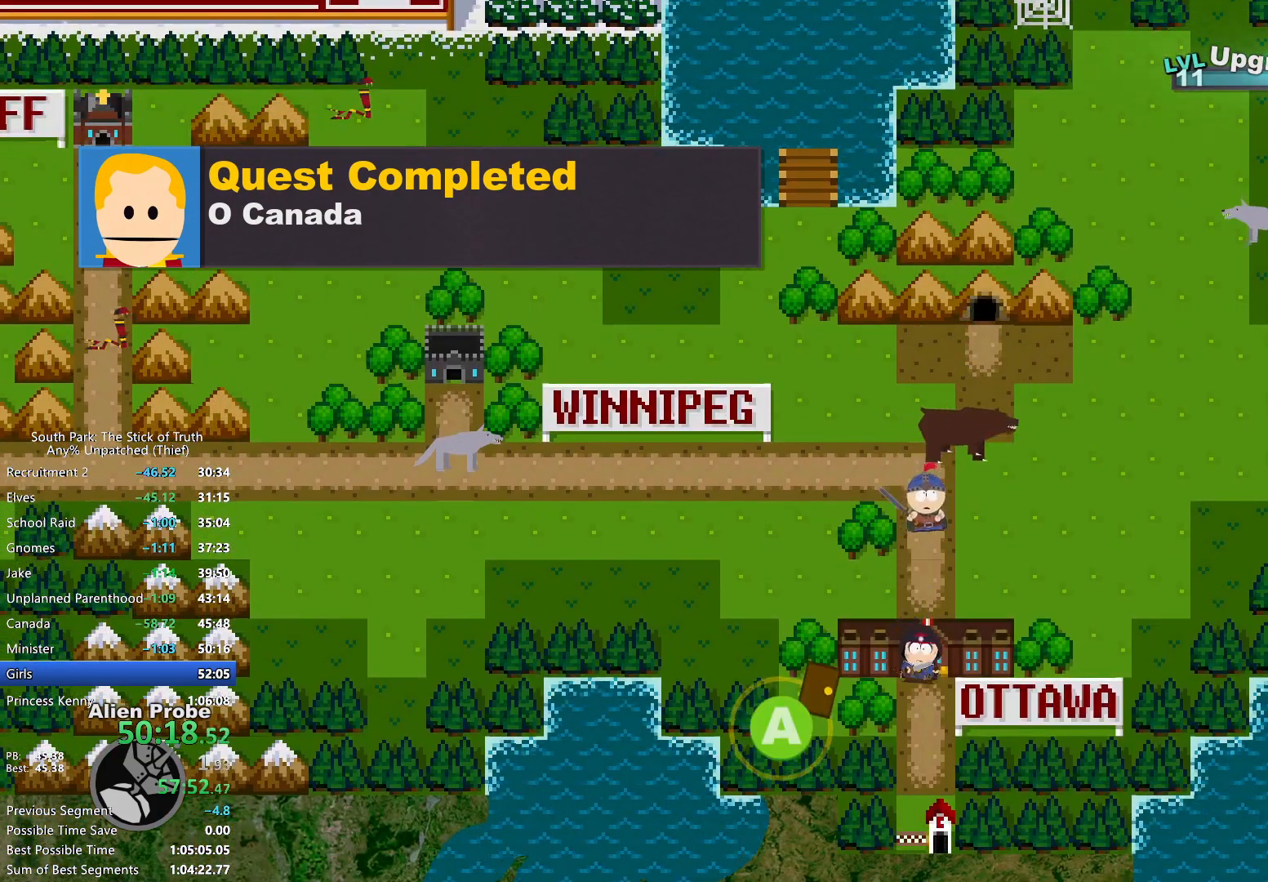
{"buttons": ["B"], "left_stick": "down", "right_stick": "center", "events": []}
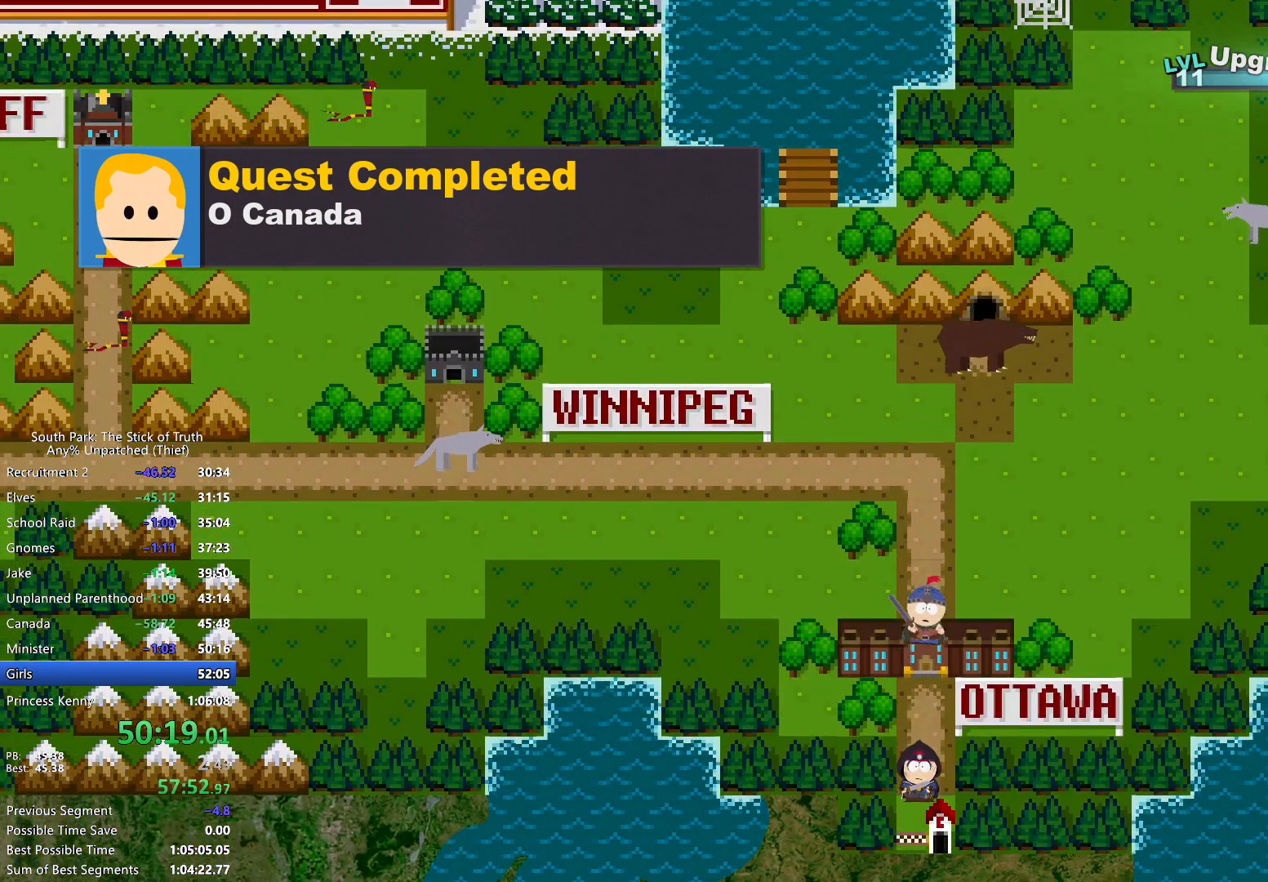
{"buttons": [], "left_stick": "center", "right_stick": "center", "events": [[17, "A", "down"], [17, "B", "up"], [83, "A", "up"], [100, "left_stick", "center"], [117, "A", "down"], [217, "A", "up"], [250, "A", "down"], [300, "A", "up"]]}
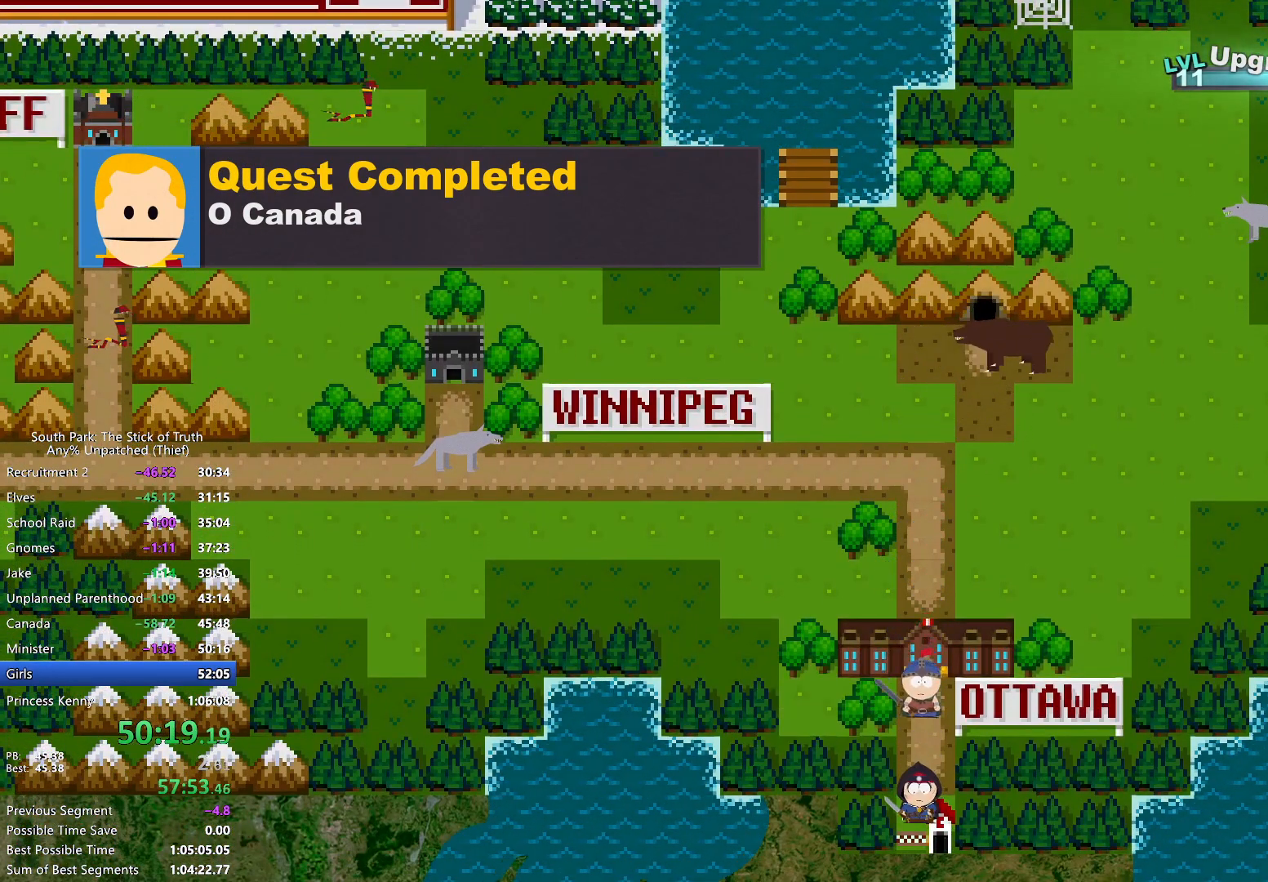
{"buttons": [], "left_stick": "center", "right_stick": "center", "events": []}
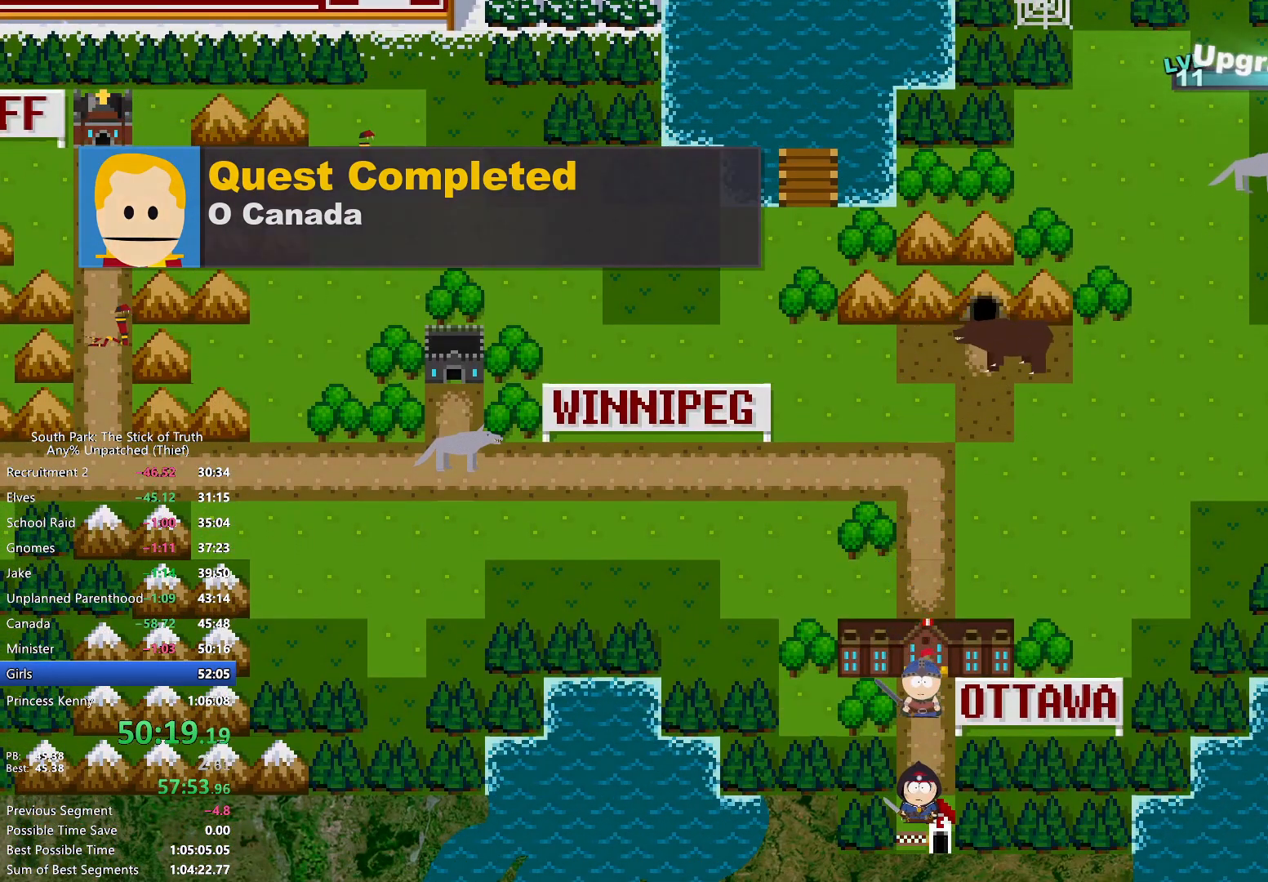
{"buttons": ["B"], "left_stick": "down", "right_stick": "center", "events": [[383, "left_stick", "down"], [433, "B", "down"]]}
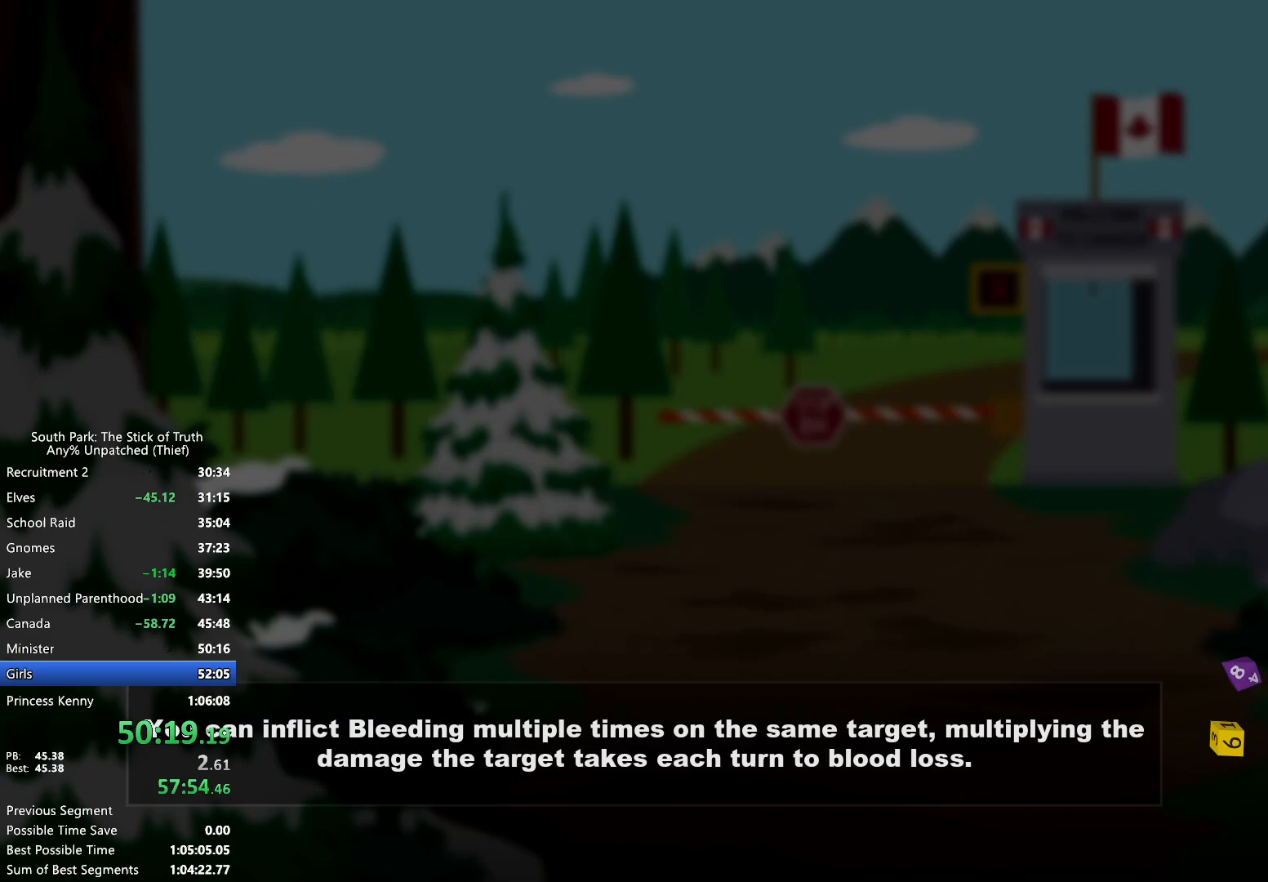
{"buttons": [], "left_stick": "center", "right_stick": "center", "events": [[117, "B", "up"], [117, "left_stick", "center"]]}
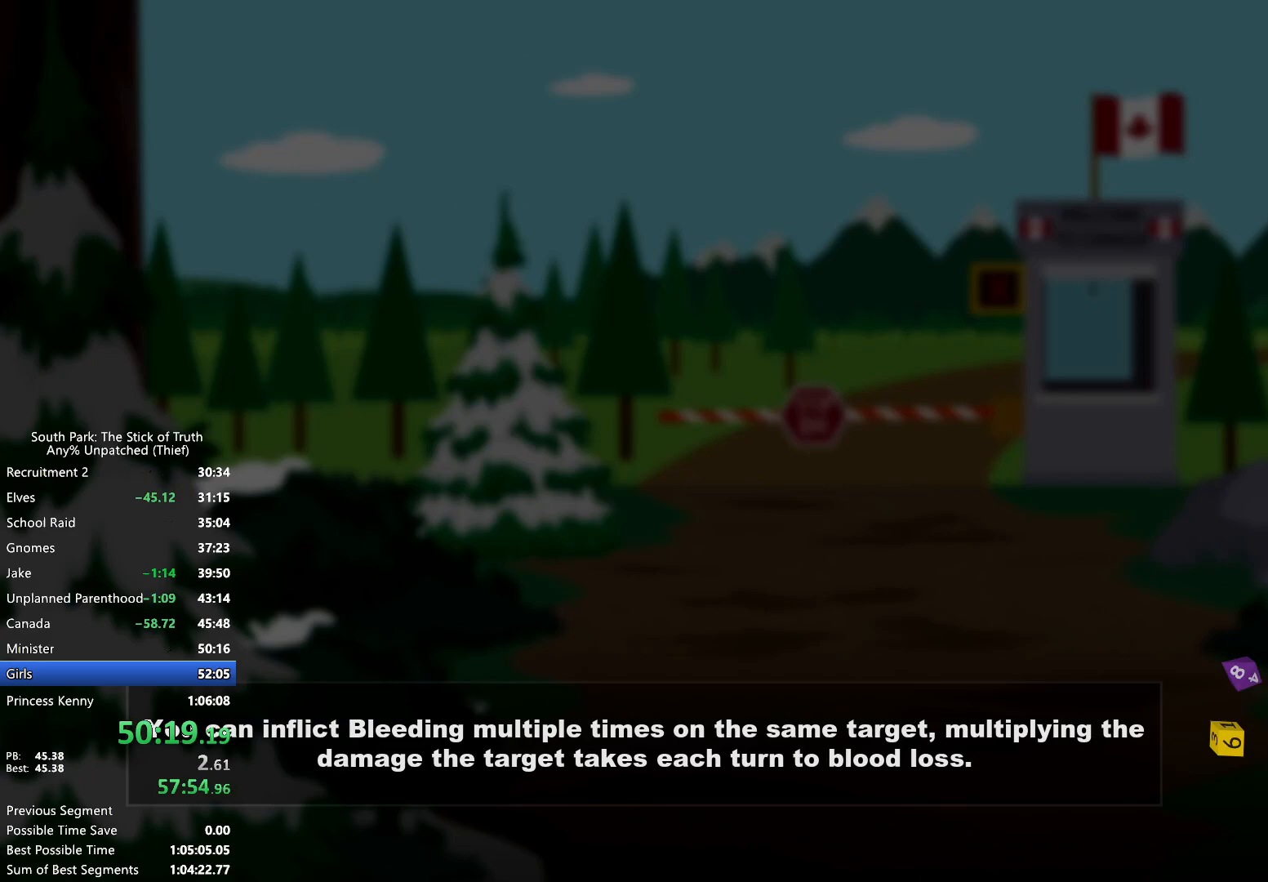
{"buttons": [], "left_stick": "center", "right_stick": "center", "events": []}